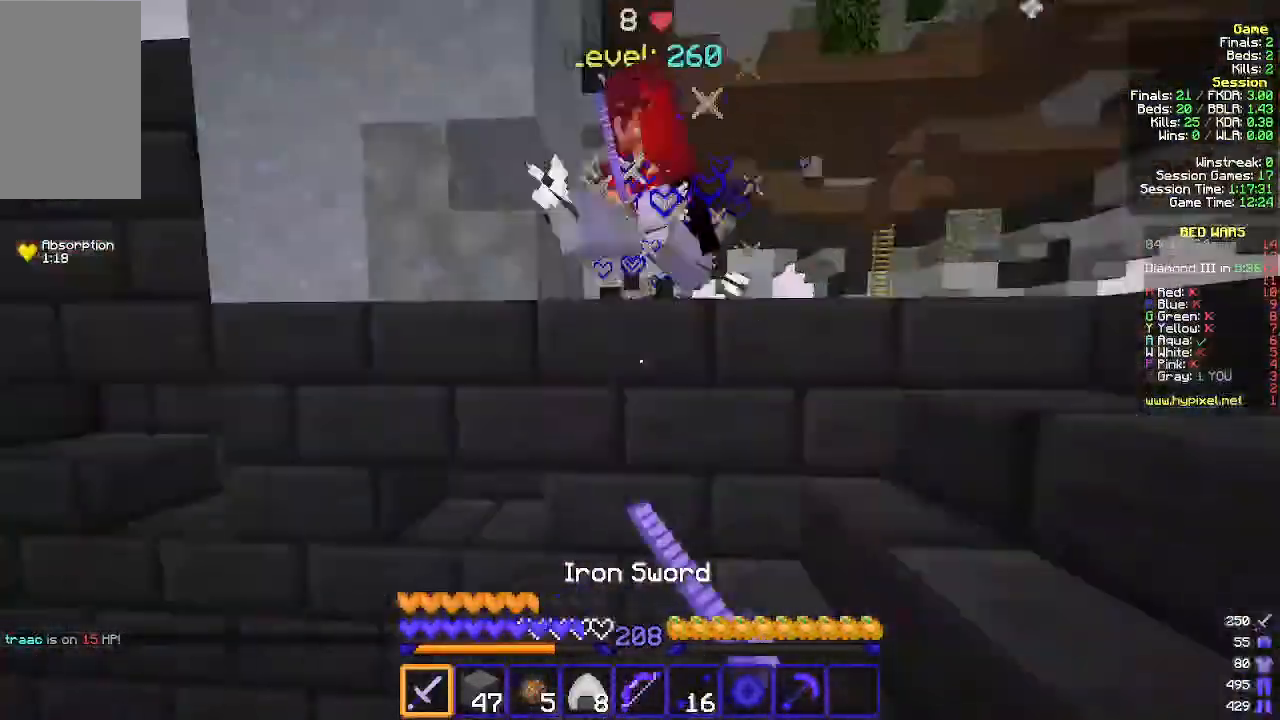
Gameplay with keyboard and mouse; each line is a JSON object with the keys and mouse buttons held at the frame after it. "events" lists presses ("down") and releases ("up") of "a", "d", "s", "w", "mouse_left" and "mouse_right" between this image and that frame as [ms after this image, input, new state], when the widget could be followed in between. "mouse_left", "mouse_right" = the "left", "right" buttons of the "mouse" list. No other keys are recorded. Fast repeated clicks can show as one long hold. Mouse movement is not recorded.
{"keys": ["w"], "mouse": ["left"], "events": [[100, "a", "up"], [333, "d", "down"], [433, "d", "up"]]}
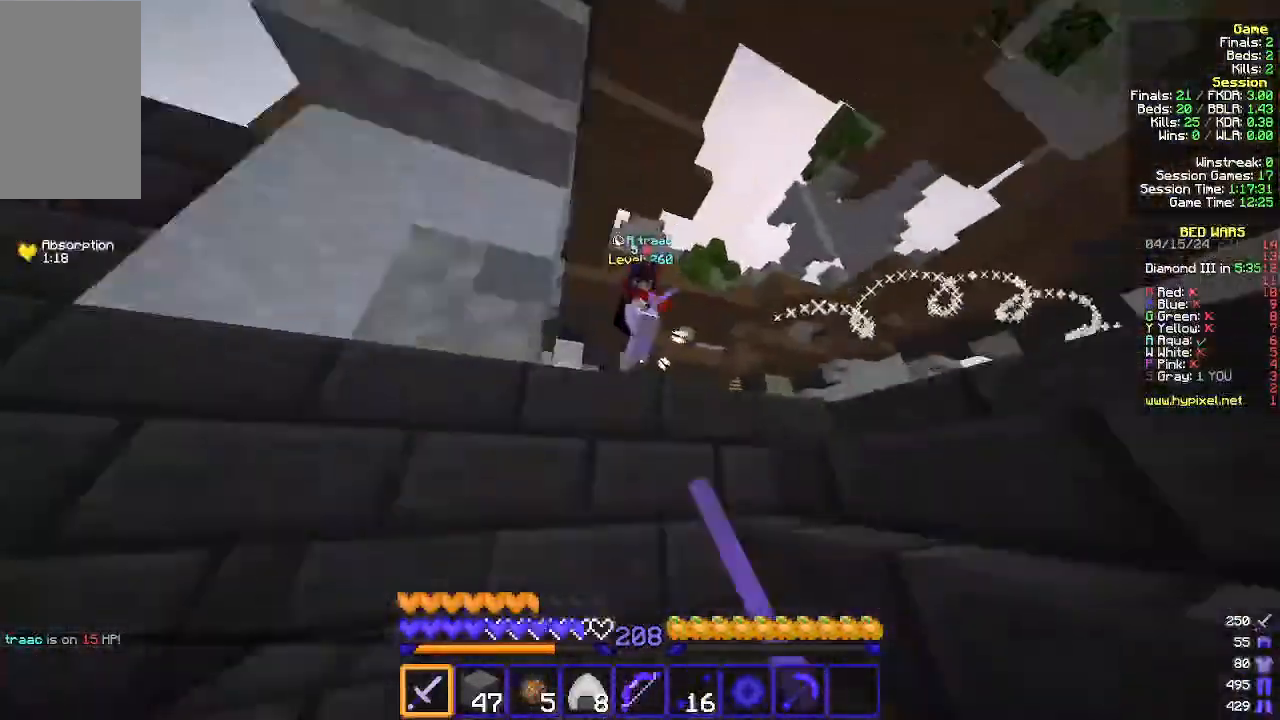
{"keys": ["d", "w"], "mouse": ["left"], "events": [[33, "d", "down"]]}
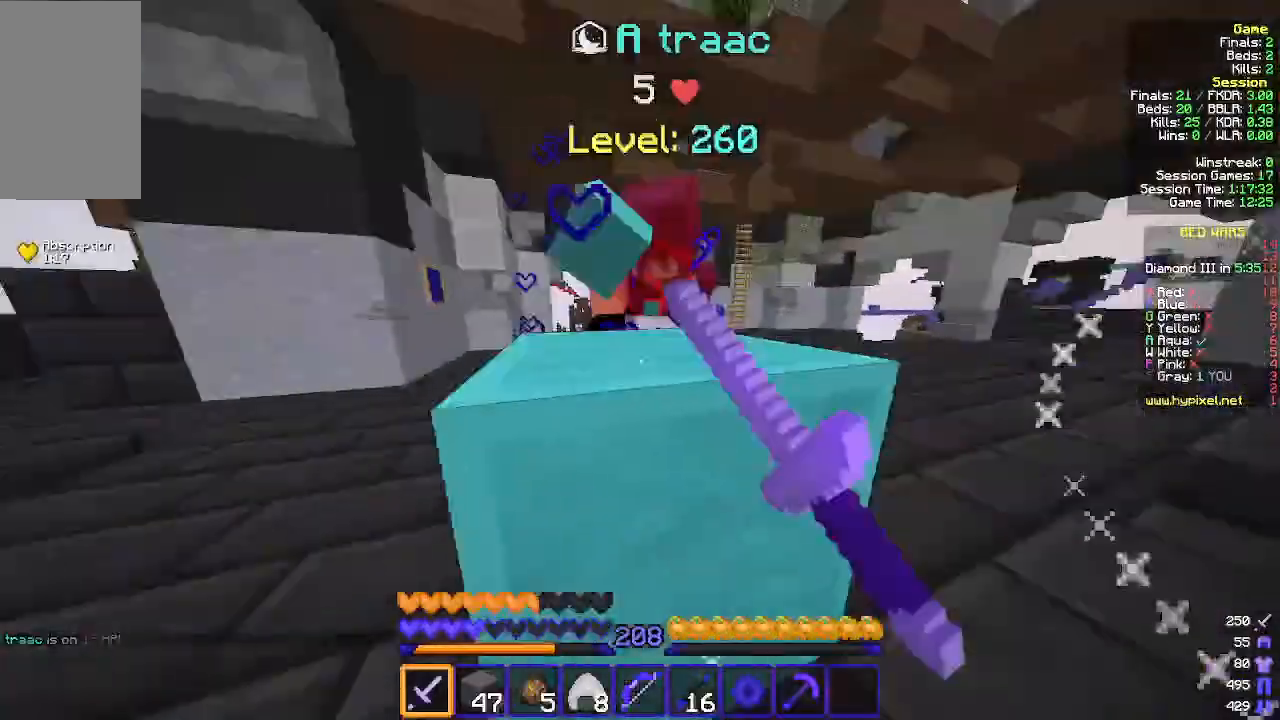
{"keys": ["d", "w"], "mouse": ["left"], "events": []}
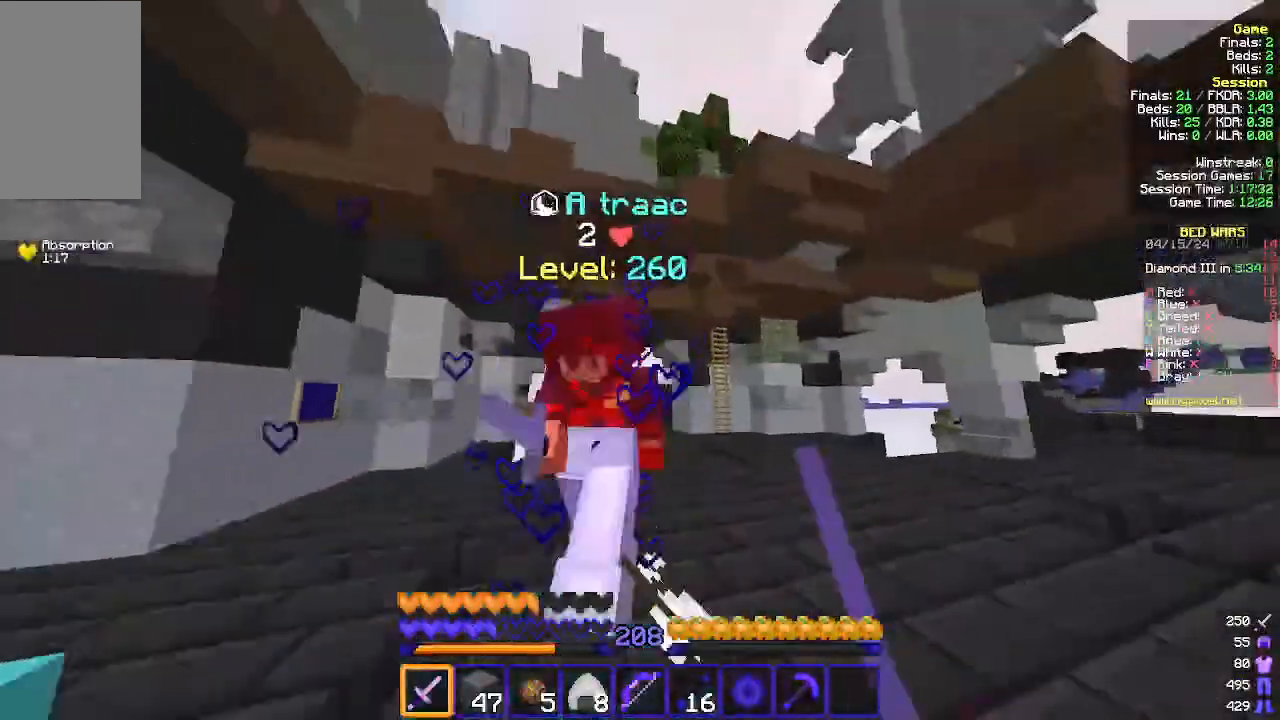
{"keys": ["d", "w"], "mouse": [], "events": [[67, "d", "up"], [133, "a", "down"], [333, "mouse_left", "up"], [400, "a", "up"], [467, "d", "down"]]}
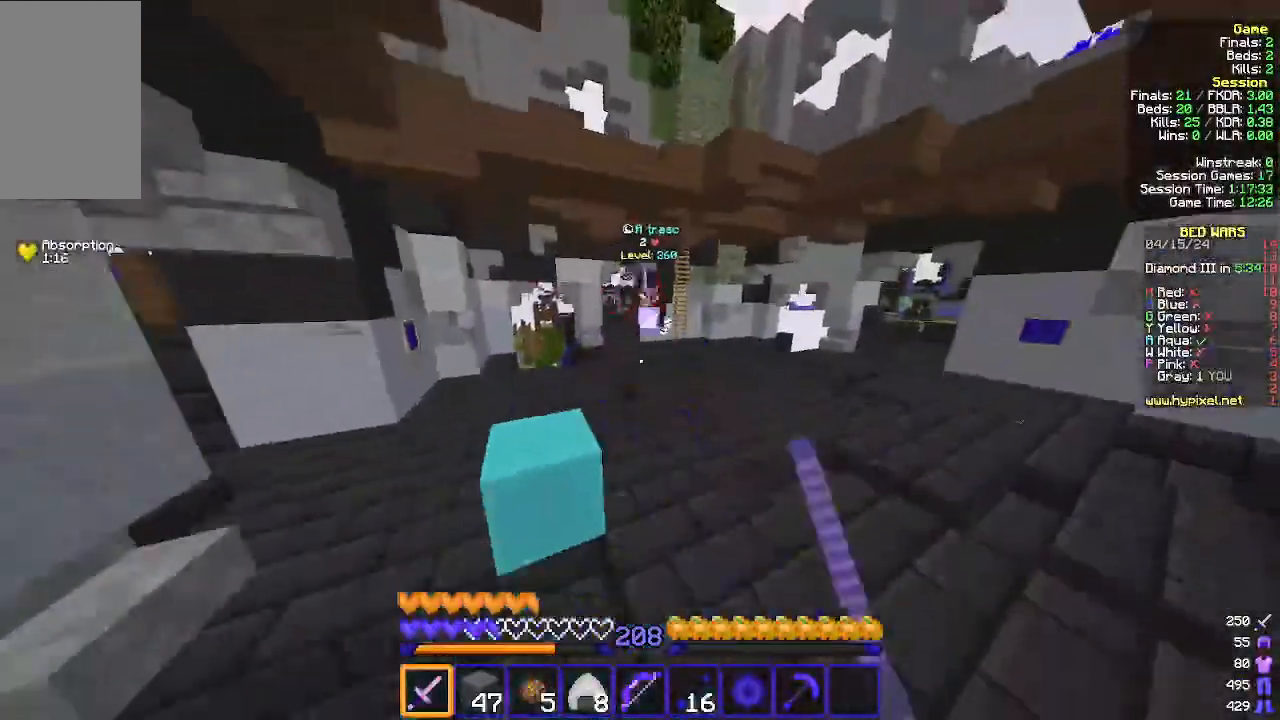
{"keys": ["w"], "mouse": [], "events": [[333, "d", "up"]]}
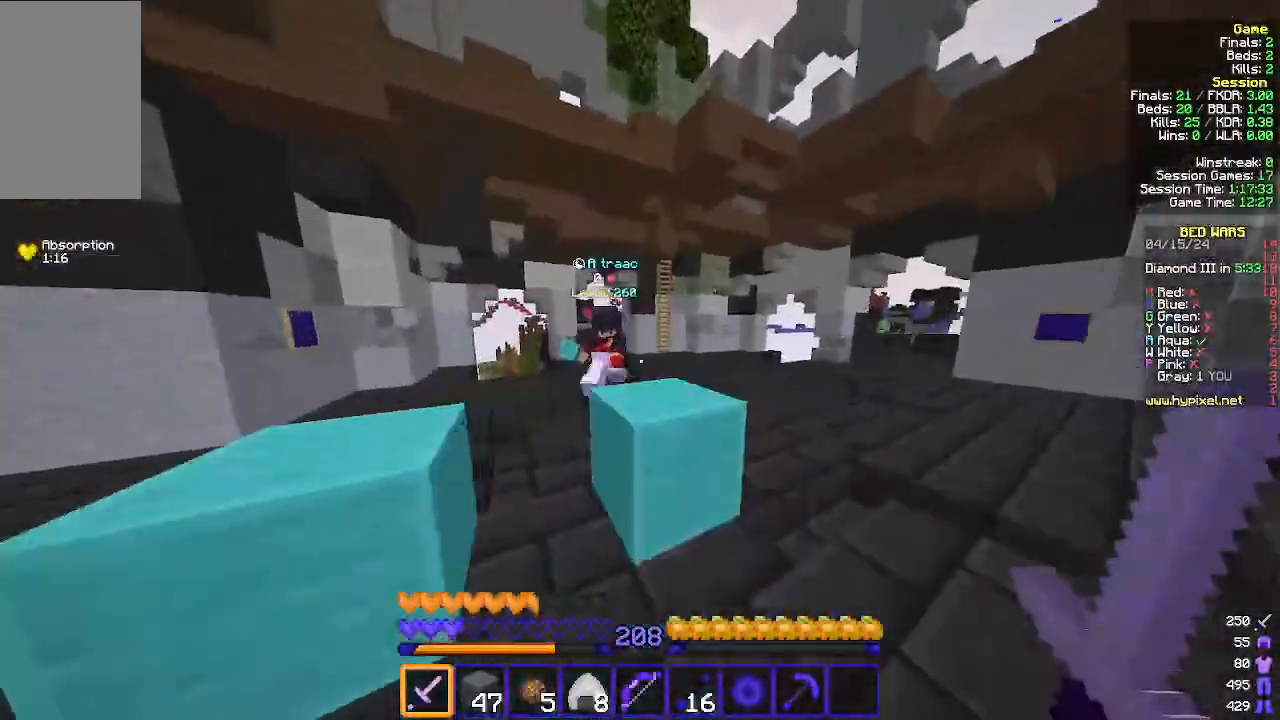
{"keys": ["w"], "mouse": ["left"], "events": [[100, "a", "down"], [167, "mouse_left", "down"], [467, "a", "up"]]}
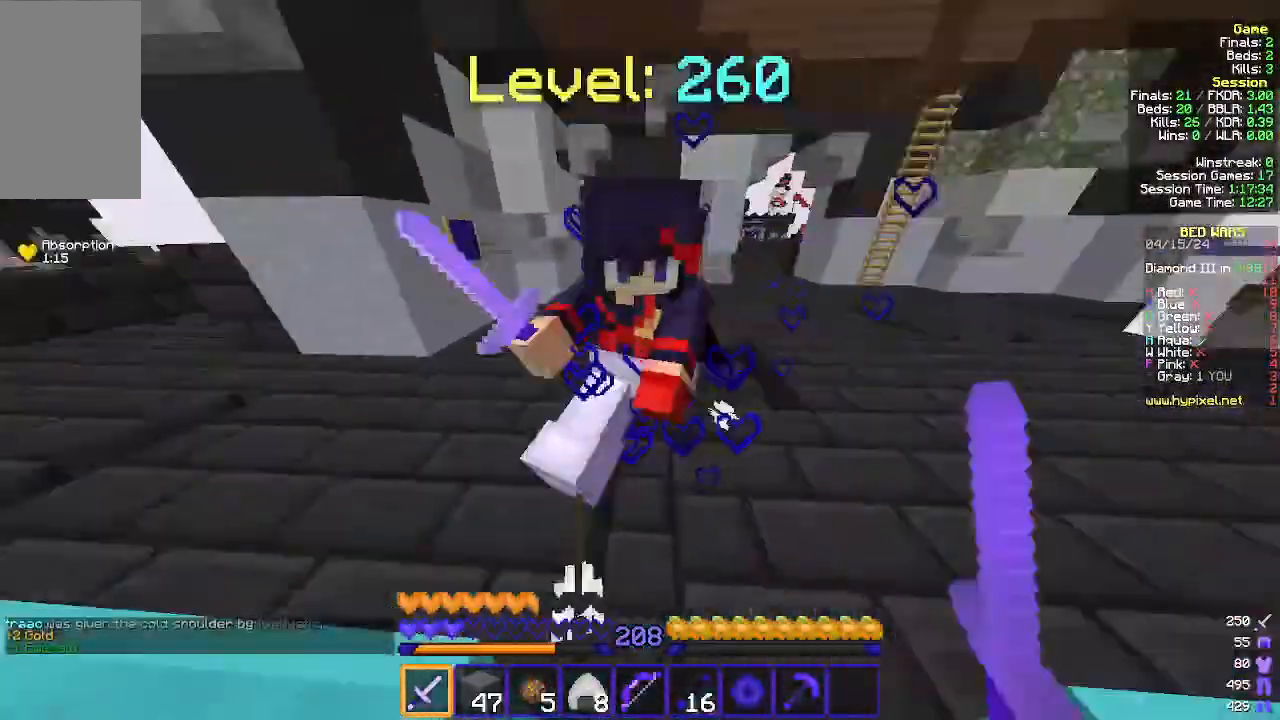
{"keys": ["a", "w"], "mouse": [], "events": [[100, "mouse_left", "up"], [200, "a", "down"]]}
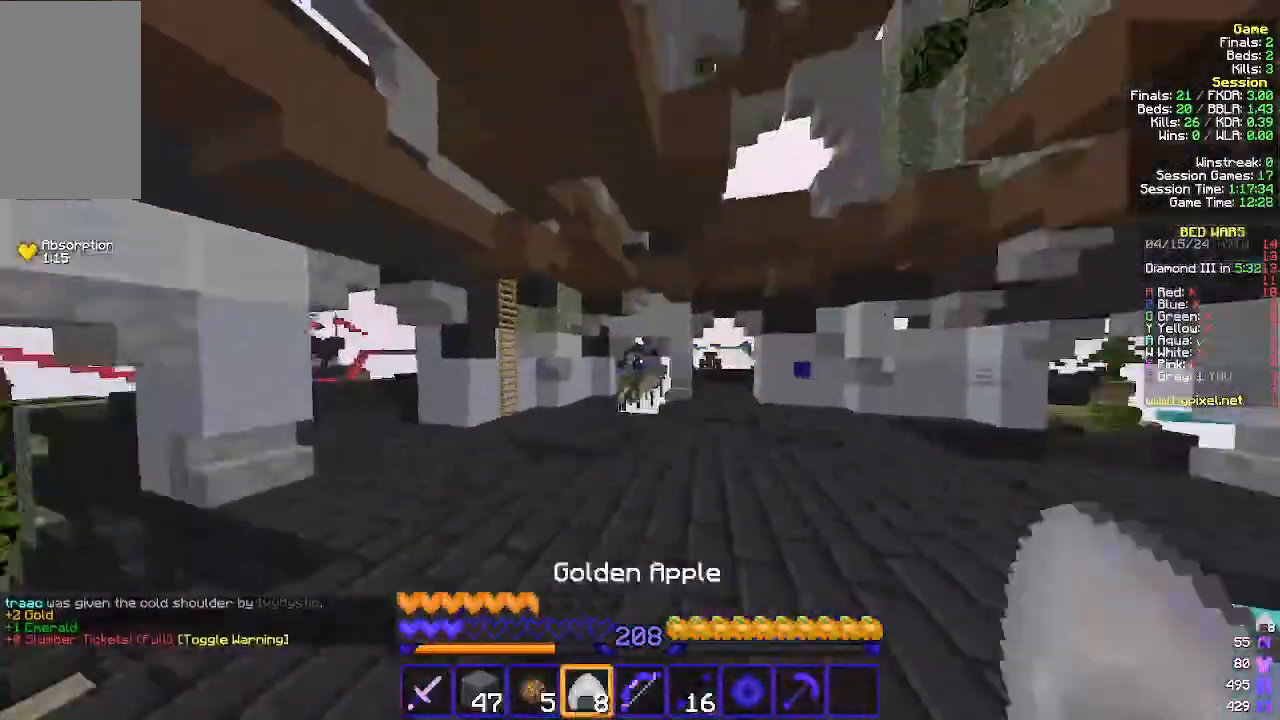
{"keys": ["w"], "mouse": ["right"], "events": [[67, "a", "up"], [100, "mouse_right", "down"]]}
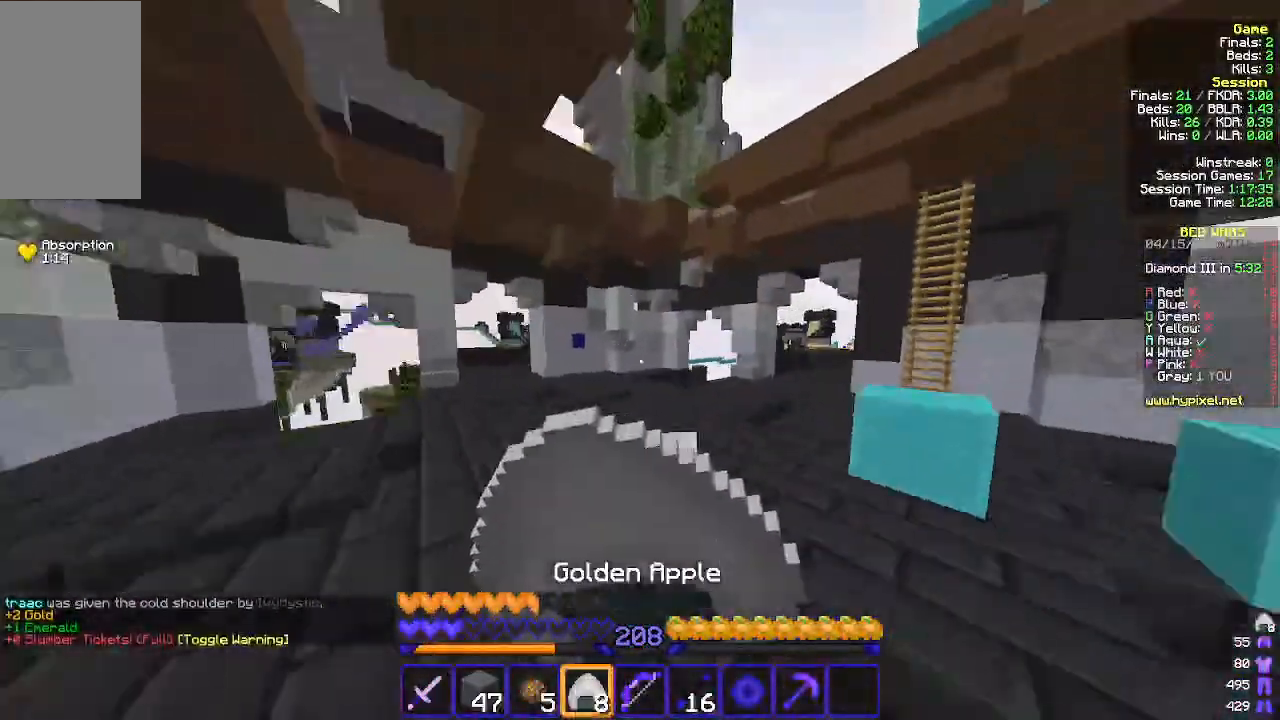
{"keys": ["w"], "mouse": ["right"], "events": []}
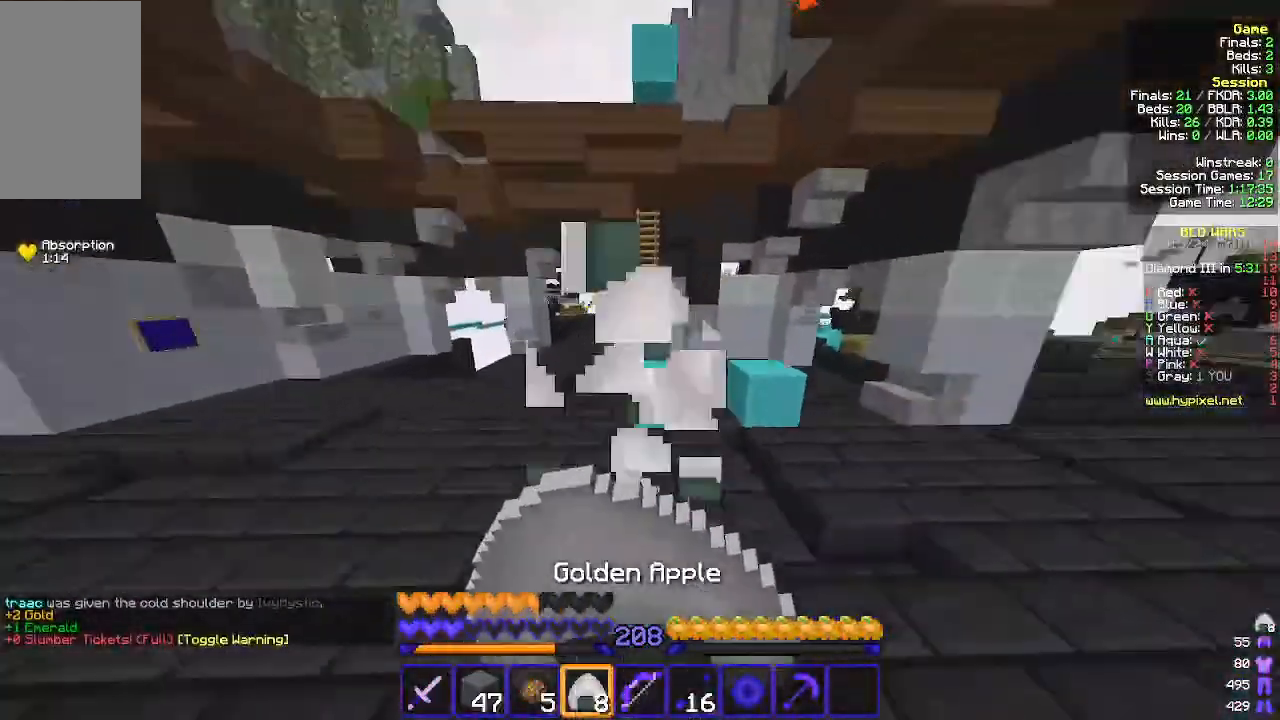
{"keys": ["w"], "mouse": ["right"], "events": []}
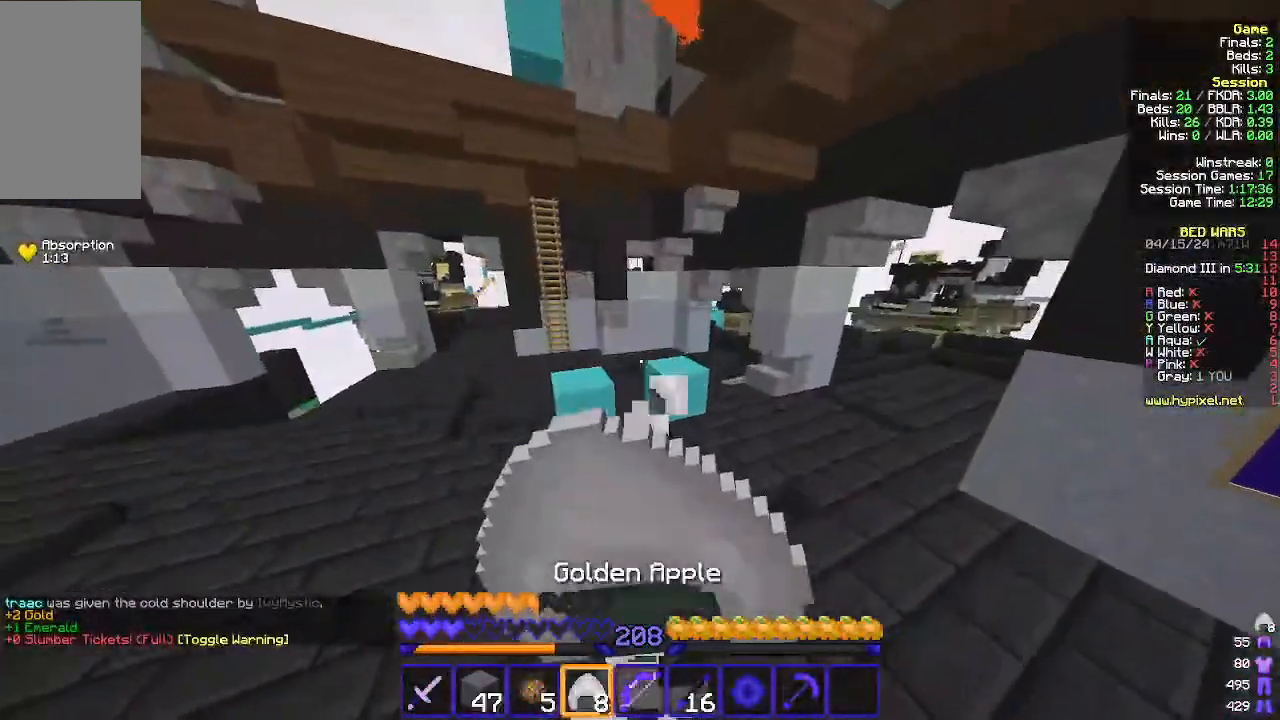
{"keys": ["w"], "mouse": [], "events": [[367, "mouse_right", "up"]]}
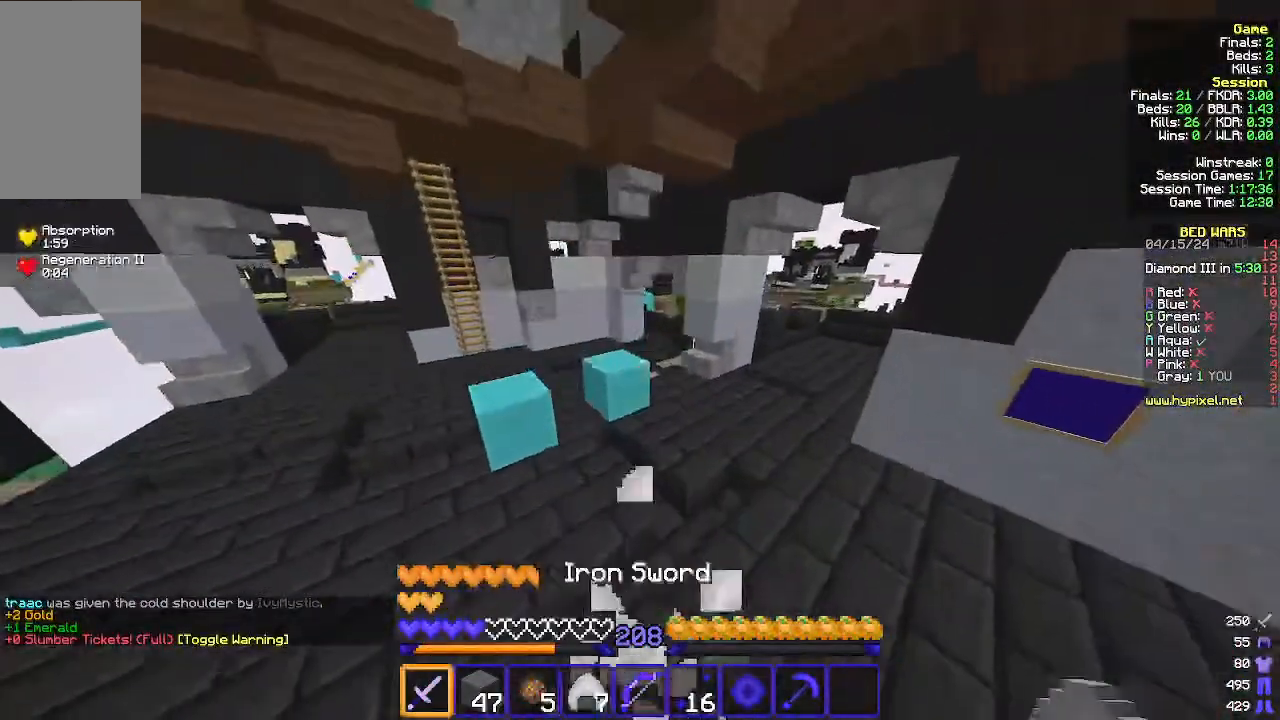
{"keys": ["w"], "mouse": [], "events": []}
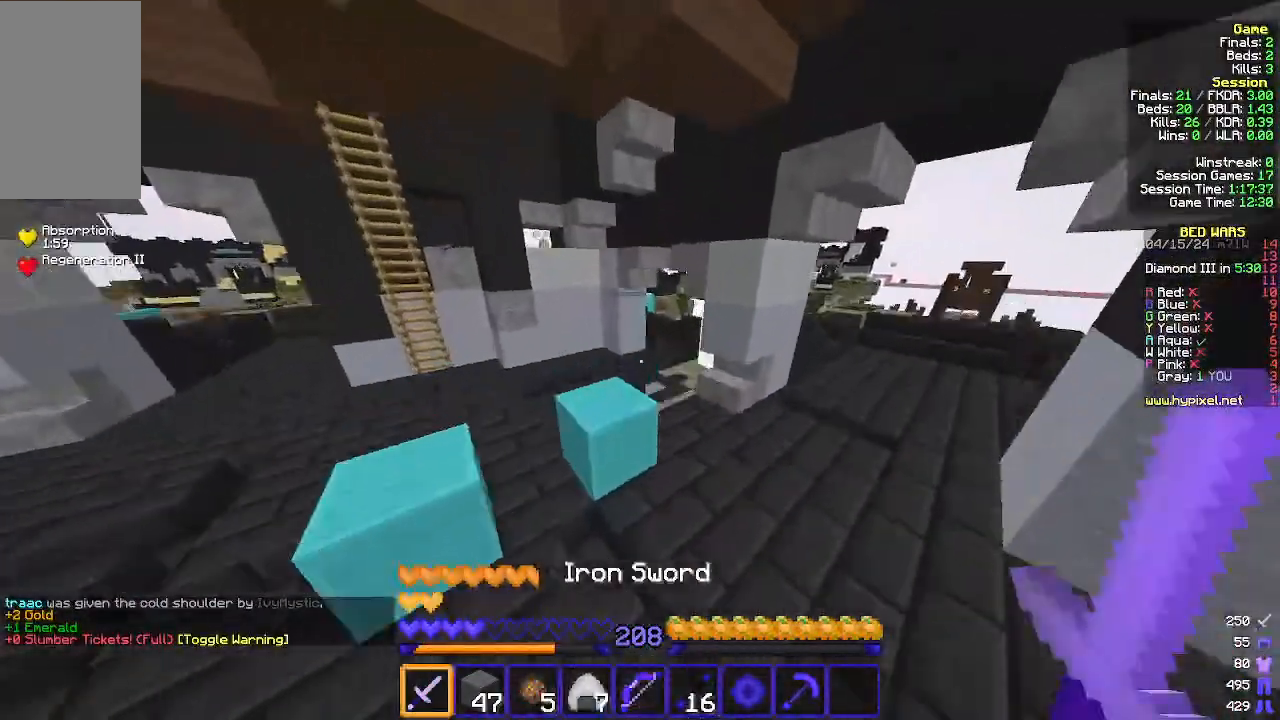
{"keys": ["a", "w"], "mouse": [], "events": [[33, "d", "down"], [400, "d", "up"], [433, "a", "down"]]}
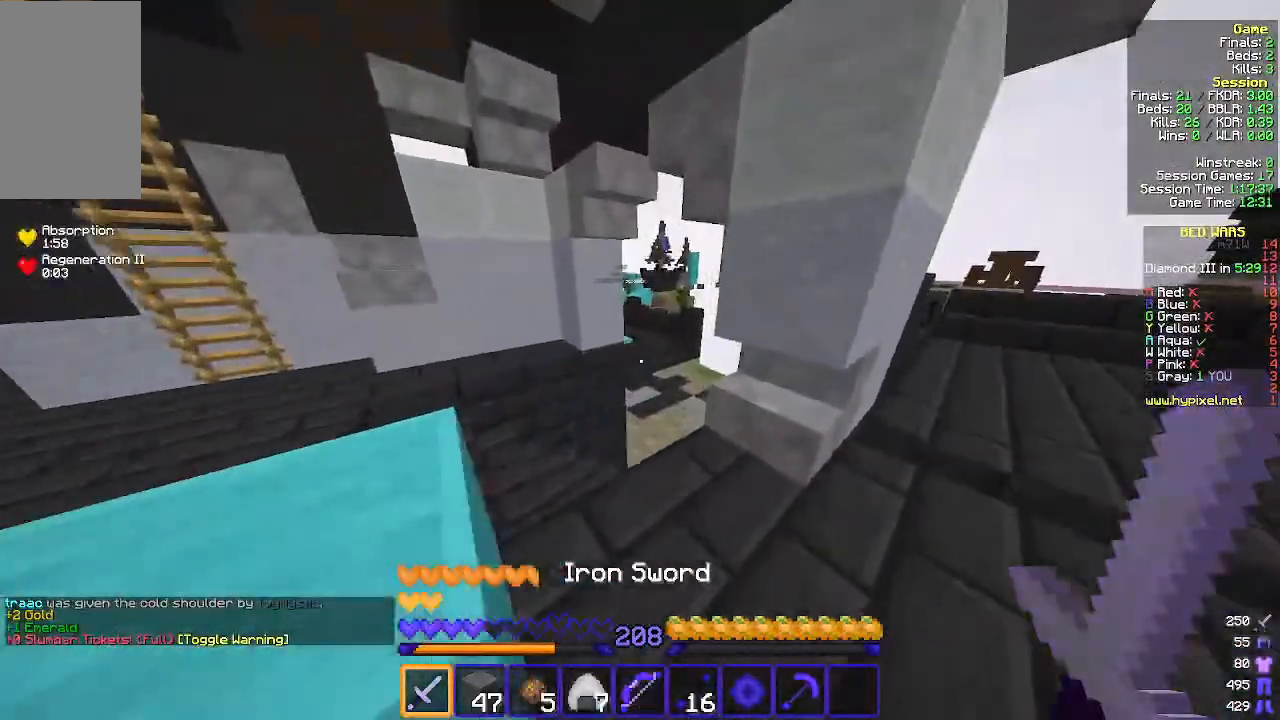
{"keys": ["w"], "mouse": [], "events": [[200, "a", "up"]]}
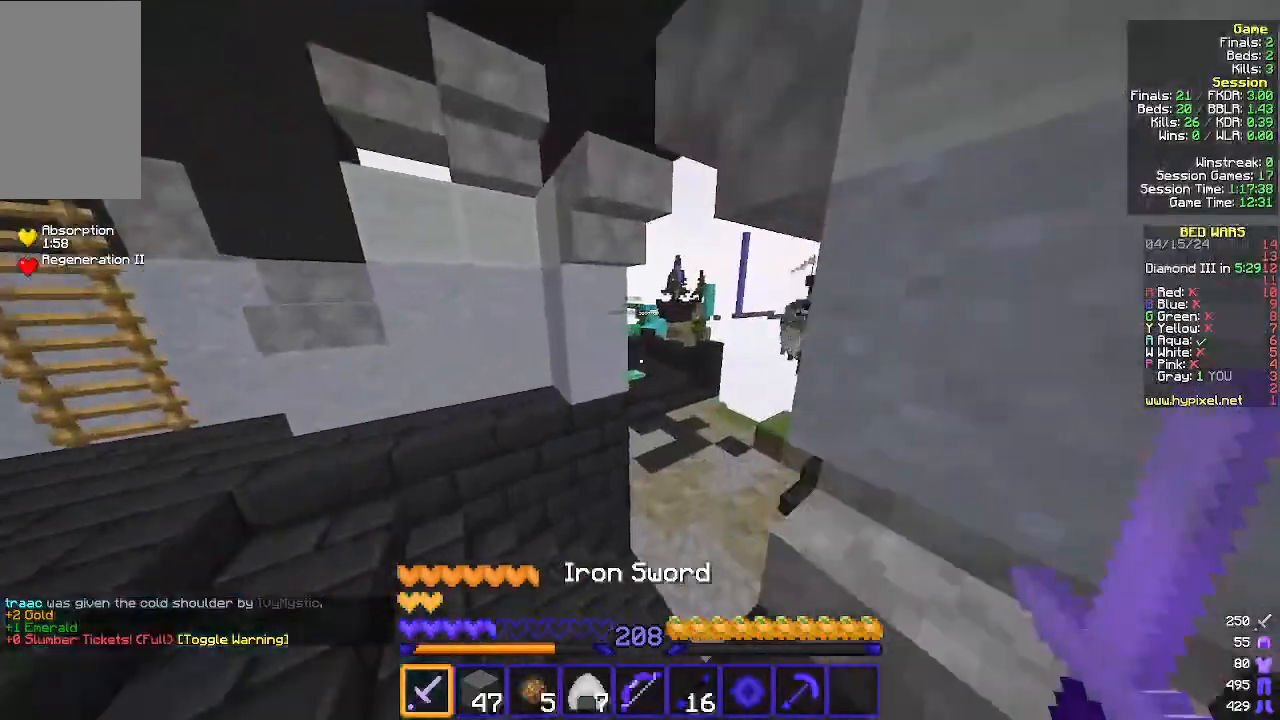
{"keys": ["w"], "mouse": [], "events": [[67, "a", "down"], [233, "a", "up"], [300, "d", "down"], [500, "d", "up"]]}
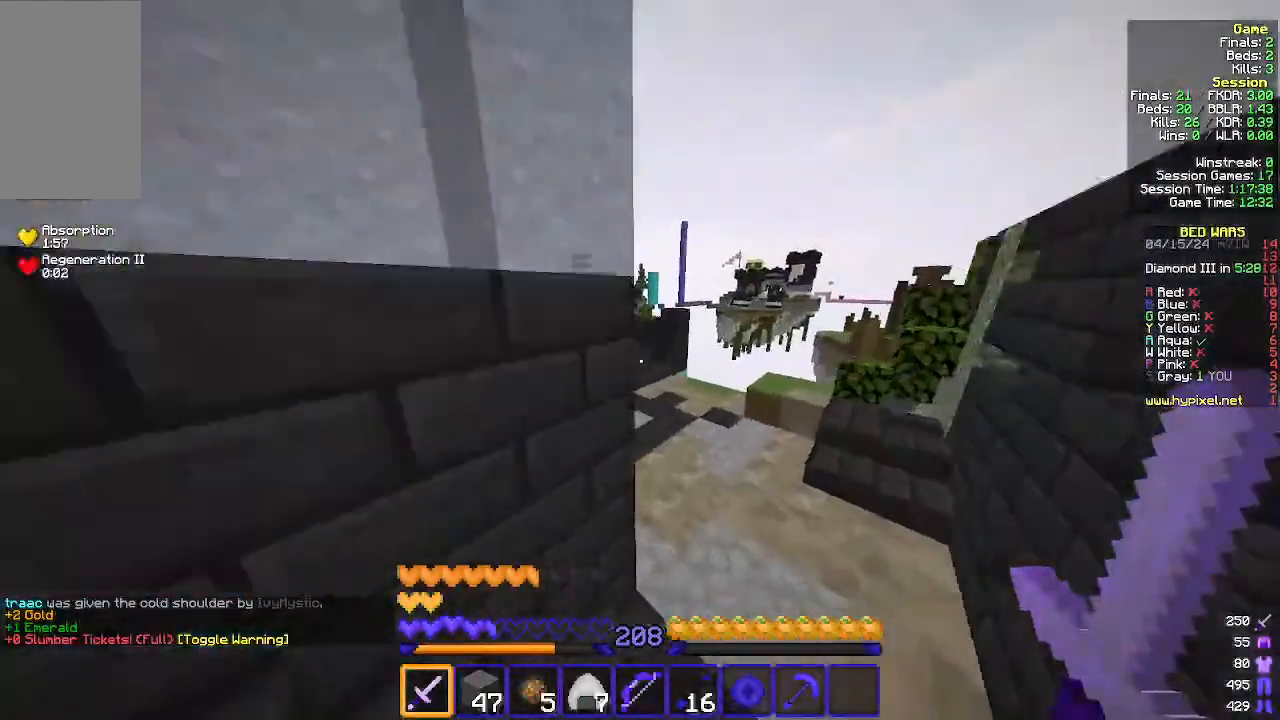
{"keys": [], "mouse": [], "events": [[167, "w", "up"]]}
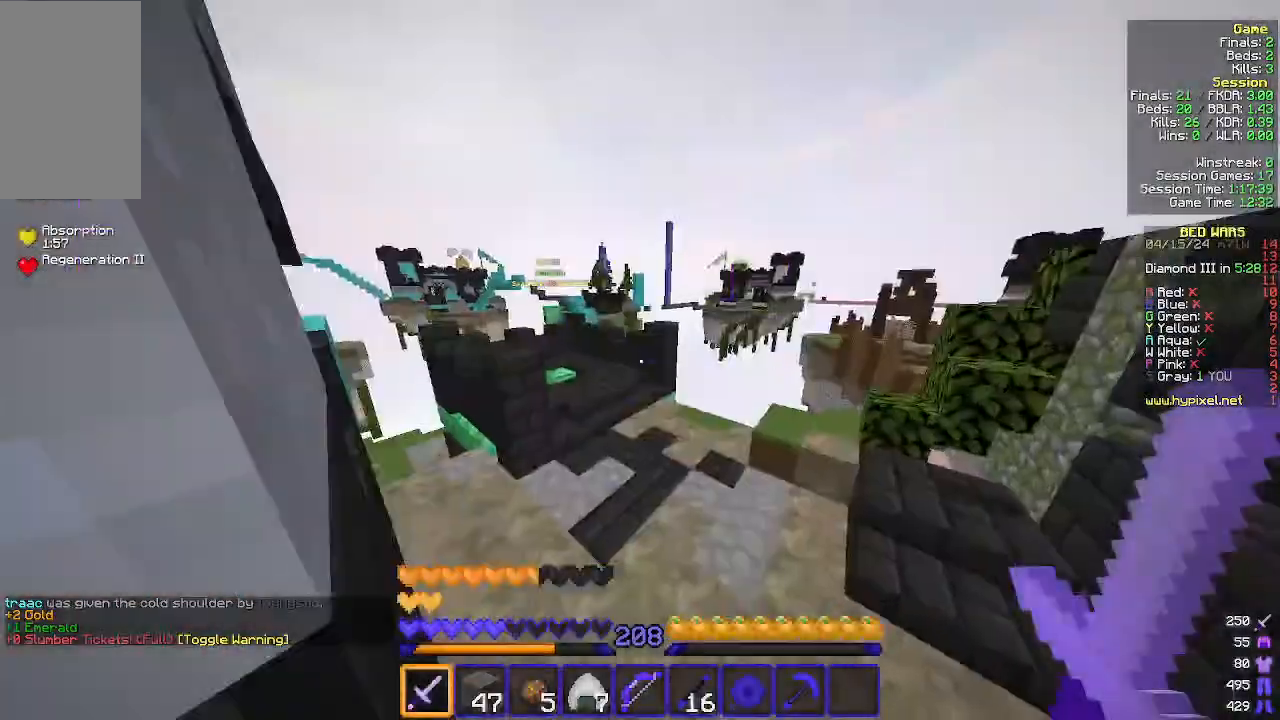
{"keys": ["w"], "mouse": ["left"], "events": [[33, "w", "down"], [467, "mouse_left", "down"]]}
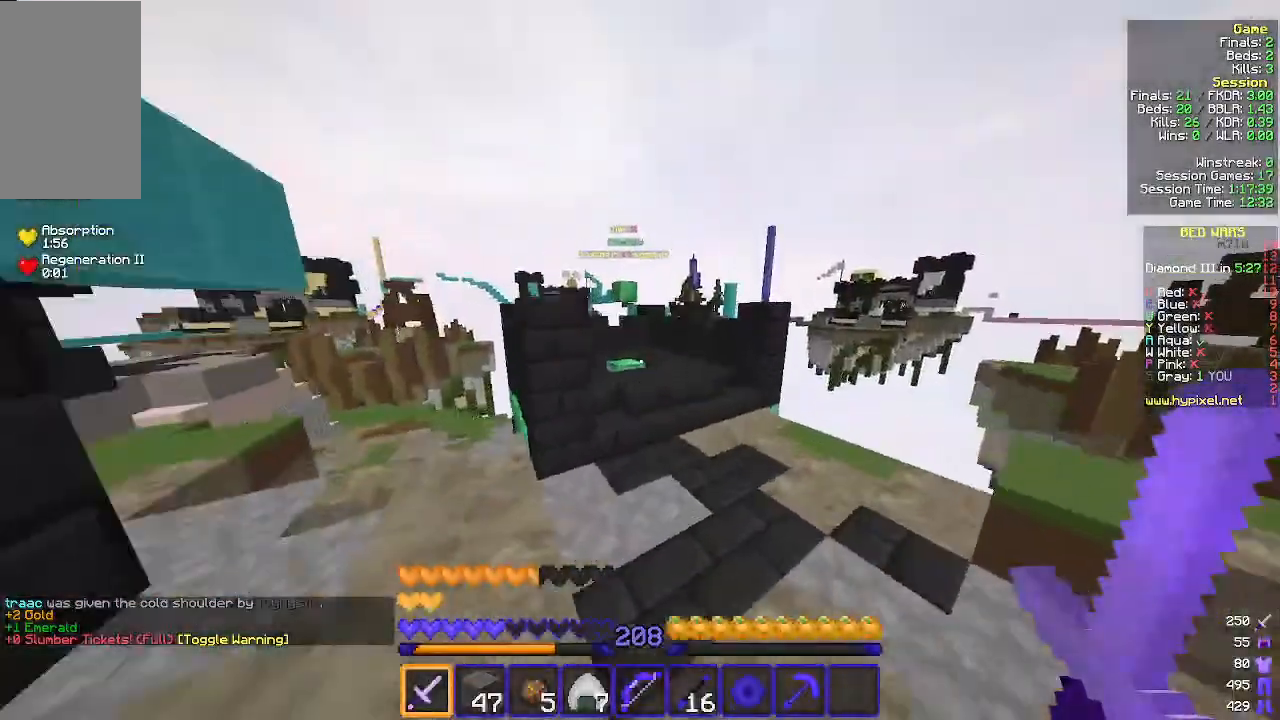
{"keys": ["w"], "mouse": []}
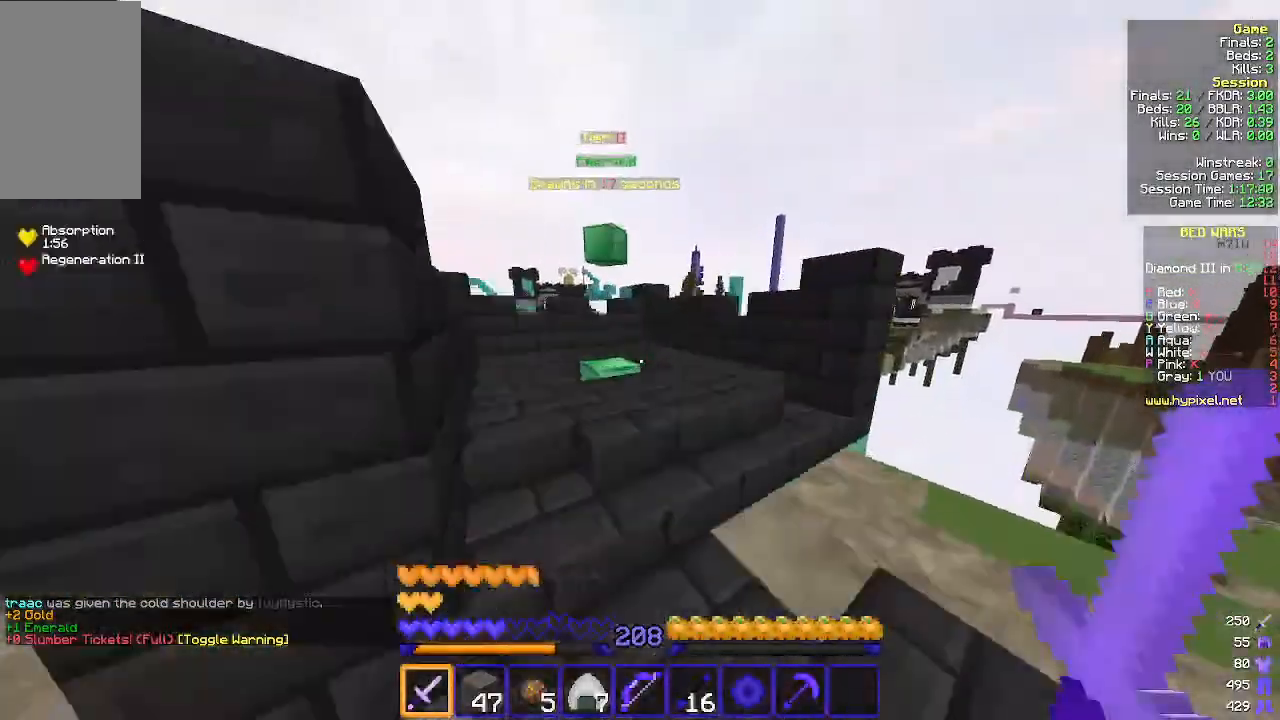
{"keys": ["a", "w"], "mouse": [], "events": [[133, "a", "down"]]}
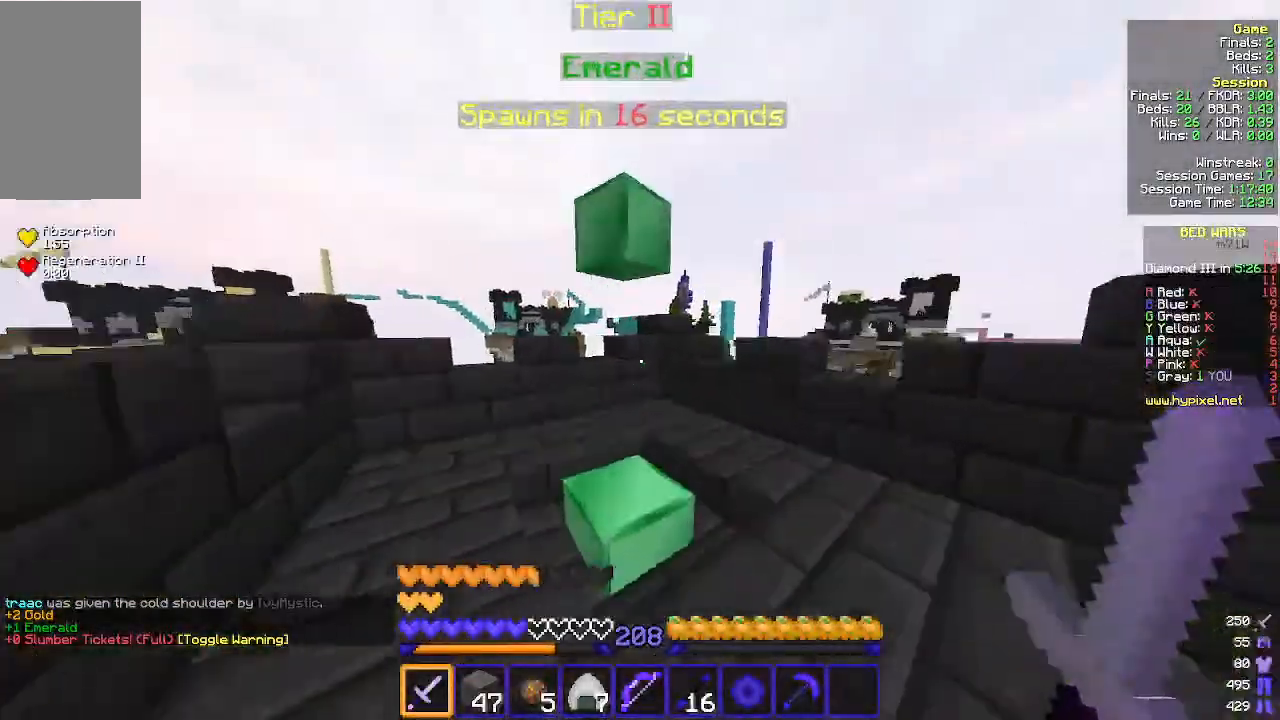
{"keys": ["w"], "mouse": [], "events": [[167, "a", "up"], [200, "d", "down"], [433, "d", "up"]]}
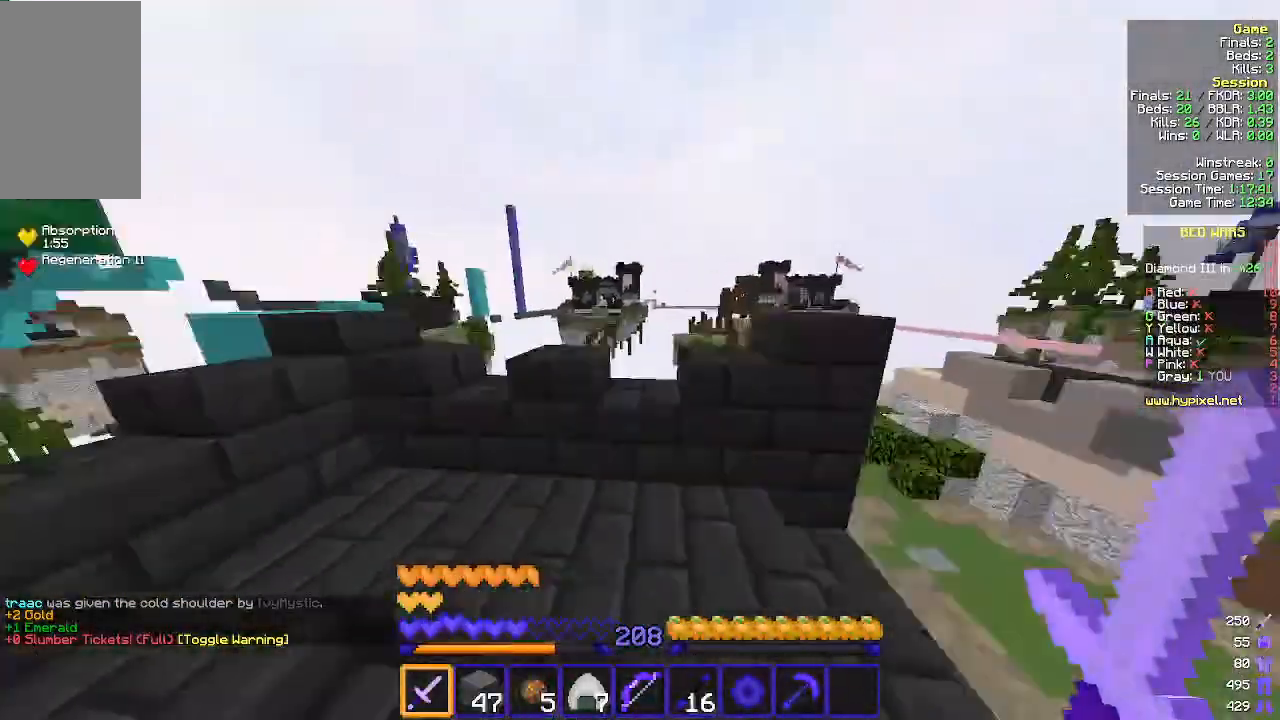
{"keys": ["a", "w"], "mouse": [], "events": [[67, "w", "up"], [400, "a", "down"], [433, "w", "down"]]}
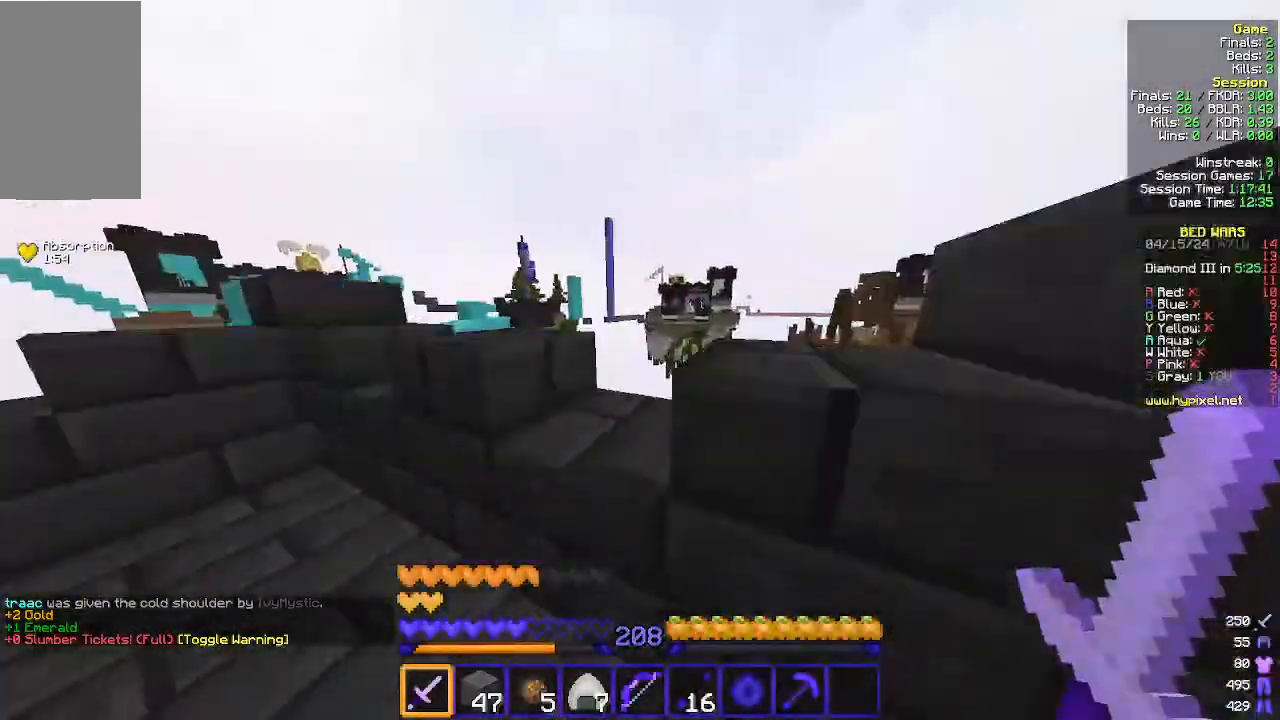
{"keys": ["a", "w"], "mouse": [], "events": [[167, "a", "up"], [167, "d", "down"], [267, "a", "down"], [300, "d", "up"]]}
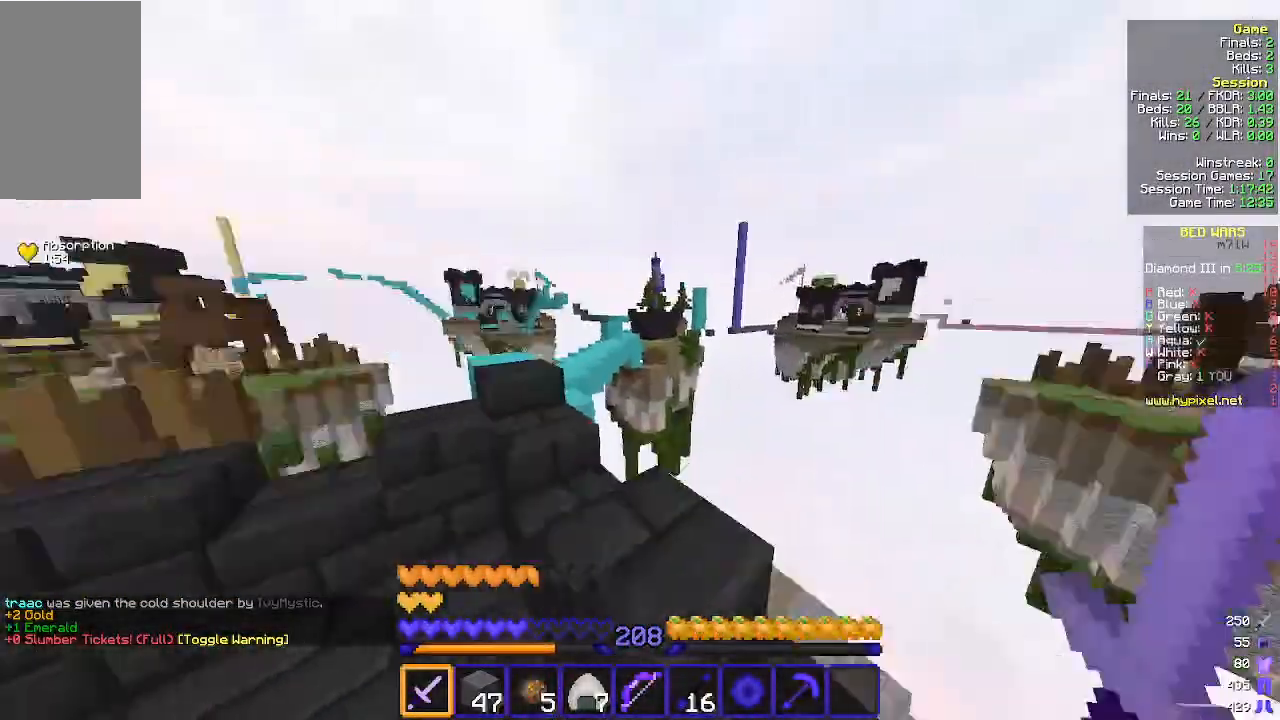
{"keys": ["w"], "mouse": [], "events": [[133, "a", "up"]]}
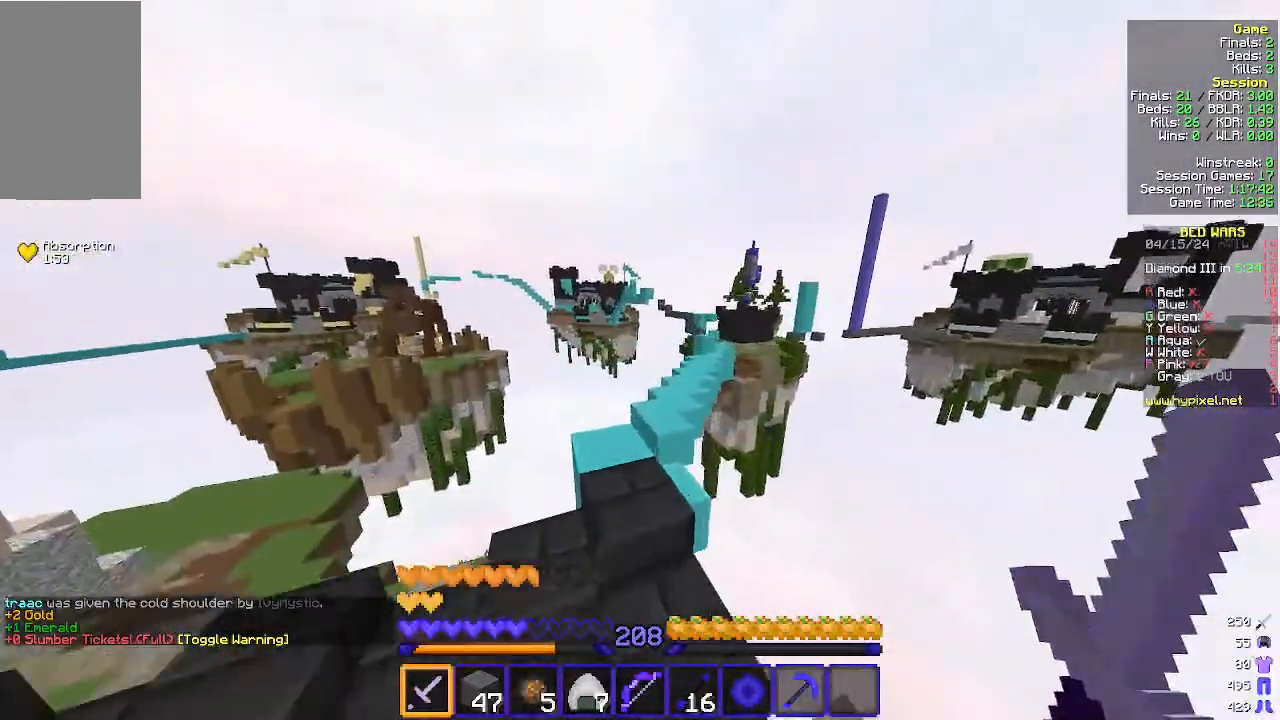
{"keys": ["w"], "mouse": [], "events": [[367, "a", "down"], [433, "a", "up"]]}
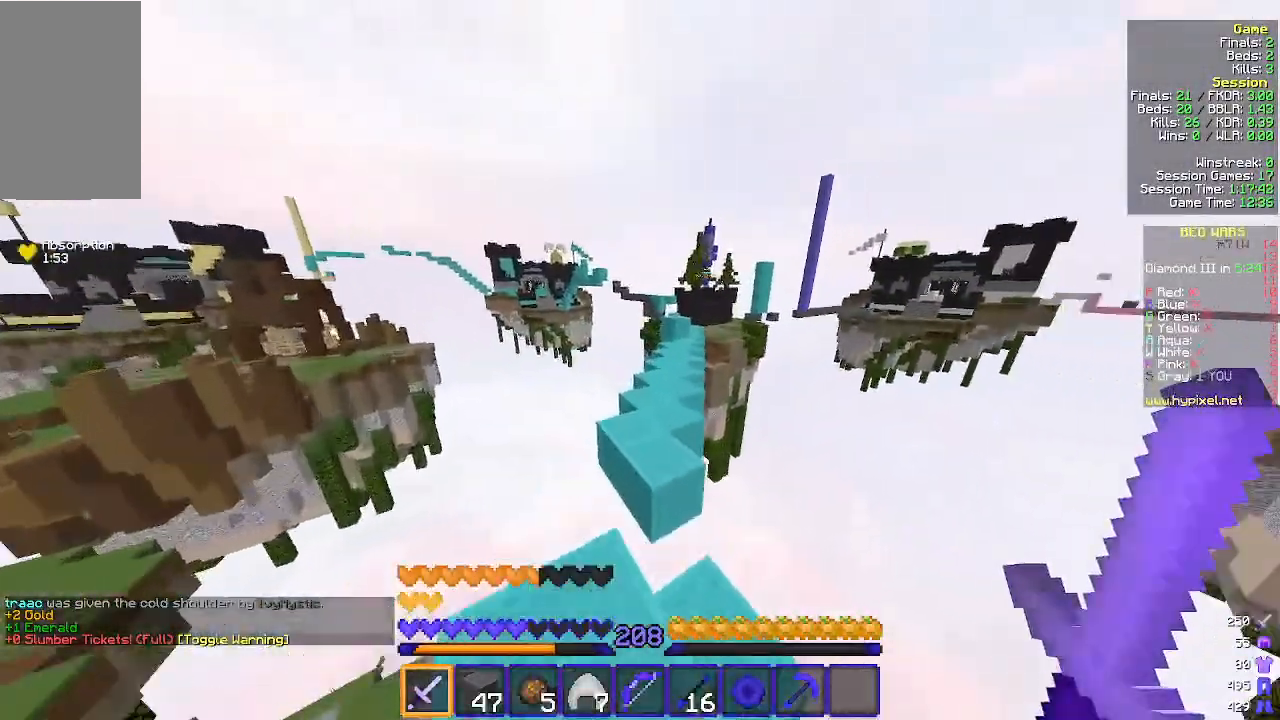
{"keys": ["w"], "mouse": [], "events": []}
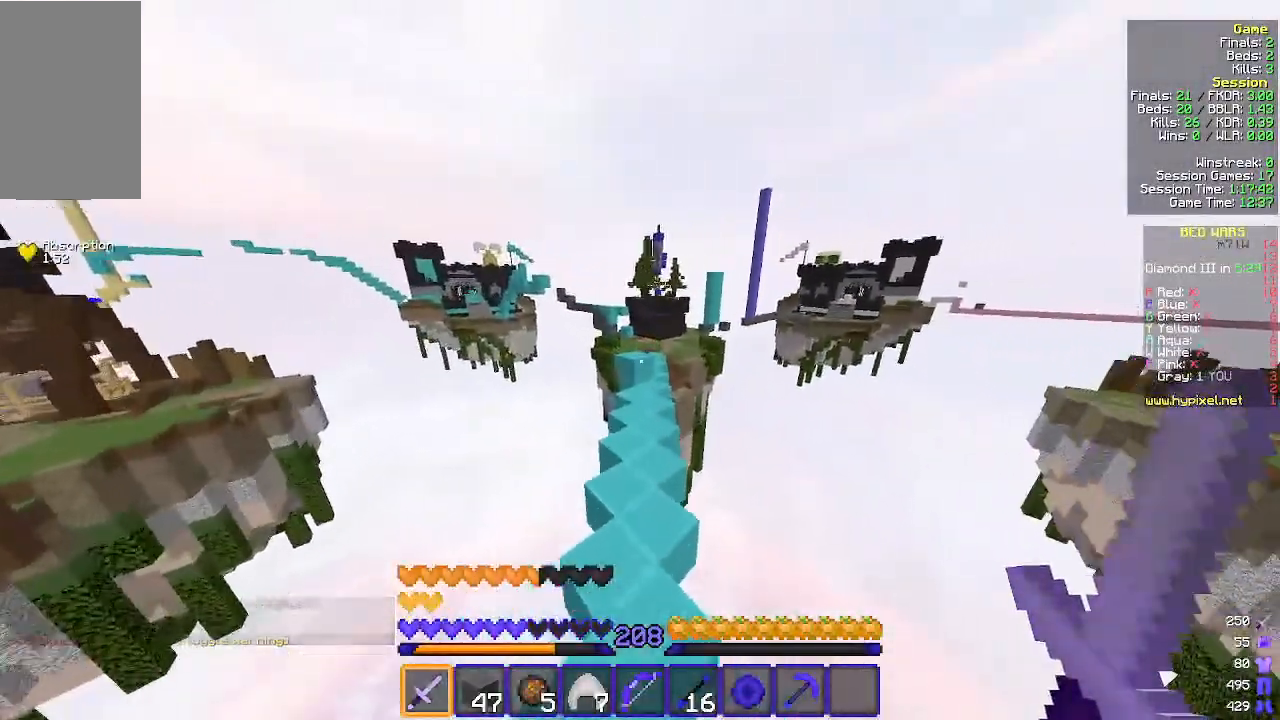
{"keys": ["w"], "mouse": [], "events": []}
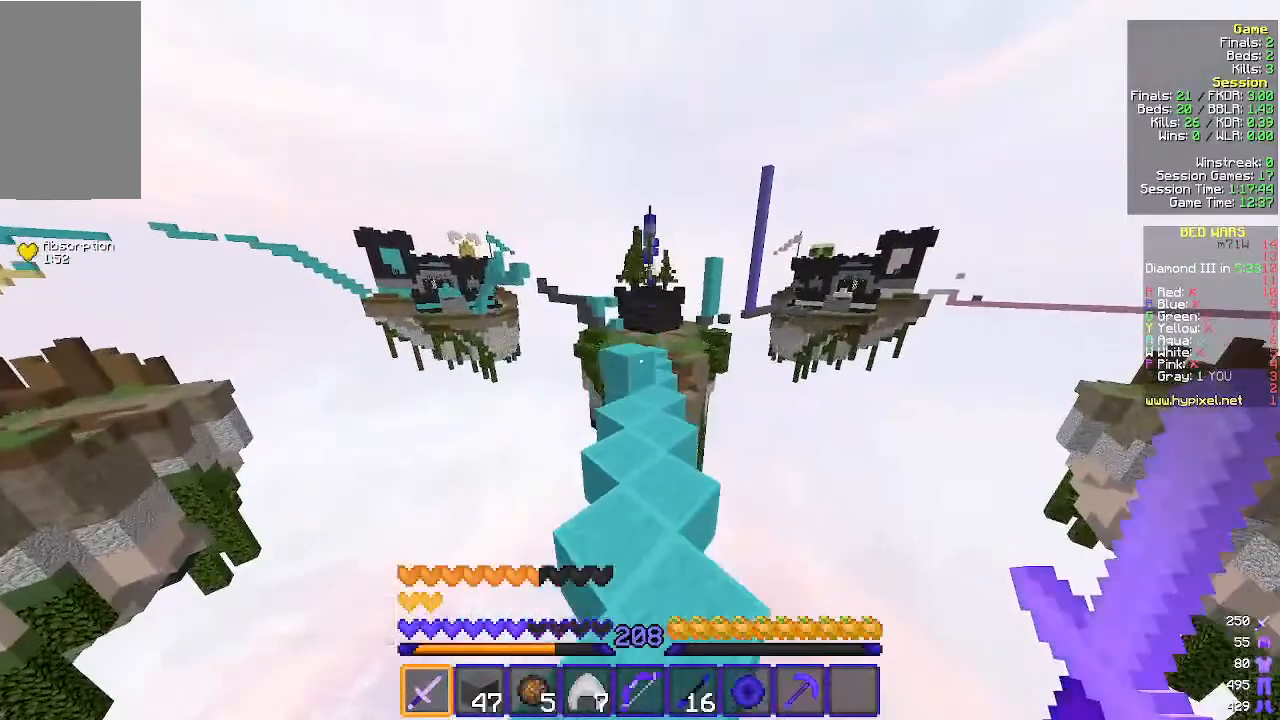
{"keys": ["w"], "mouse": [], "events": []}
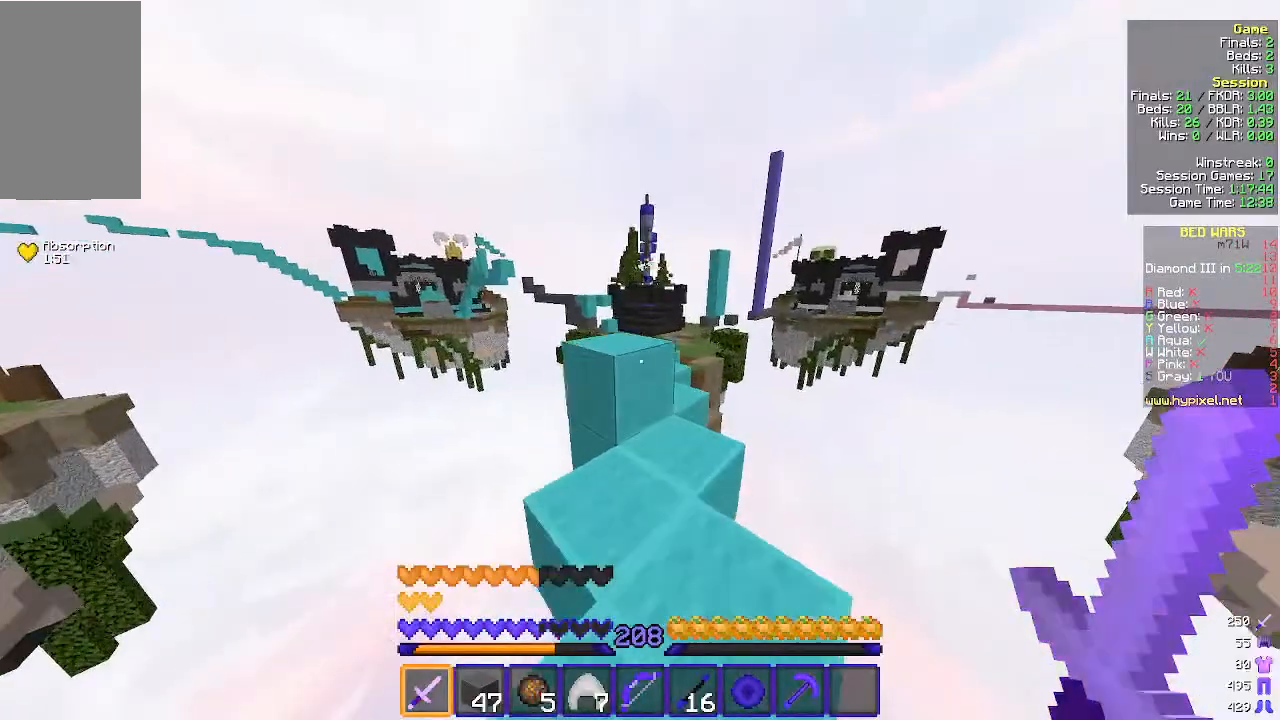
{"keys": ["w"], "mouse": [], "events": []}
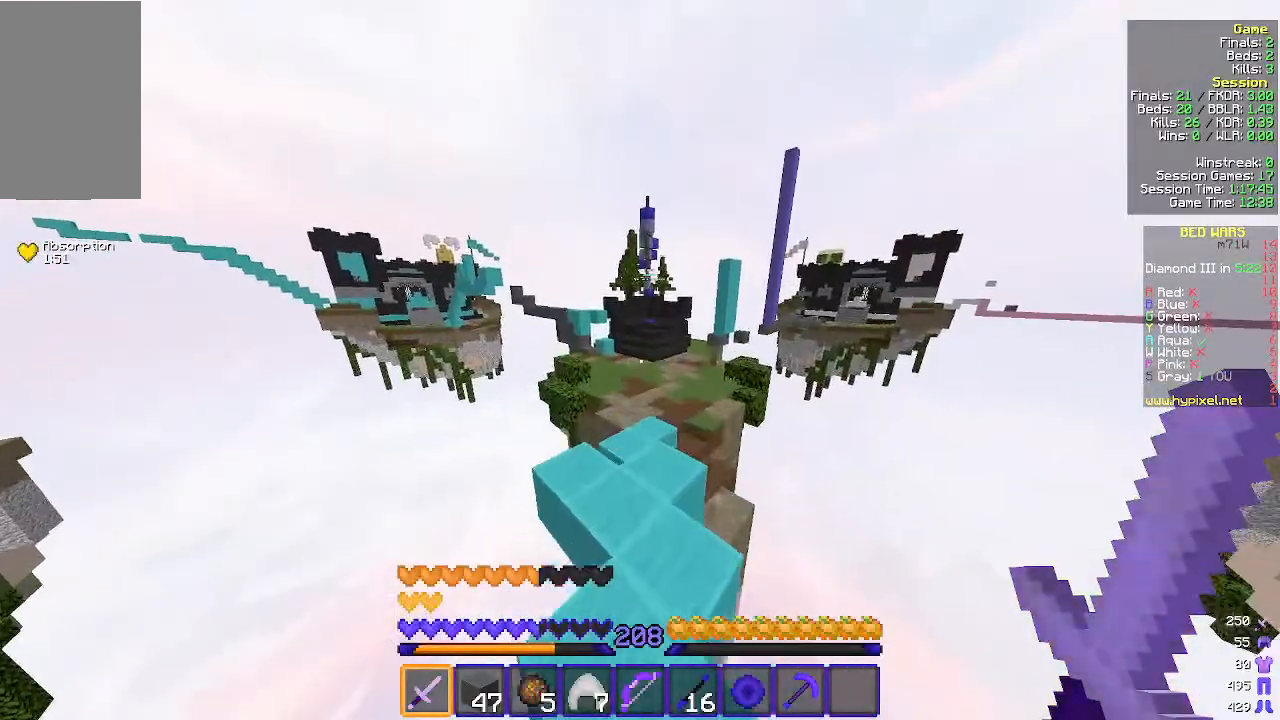
{"keys": ["w"], "mouse": [], "events": []}
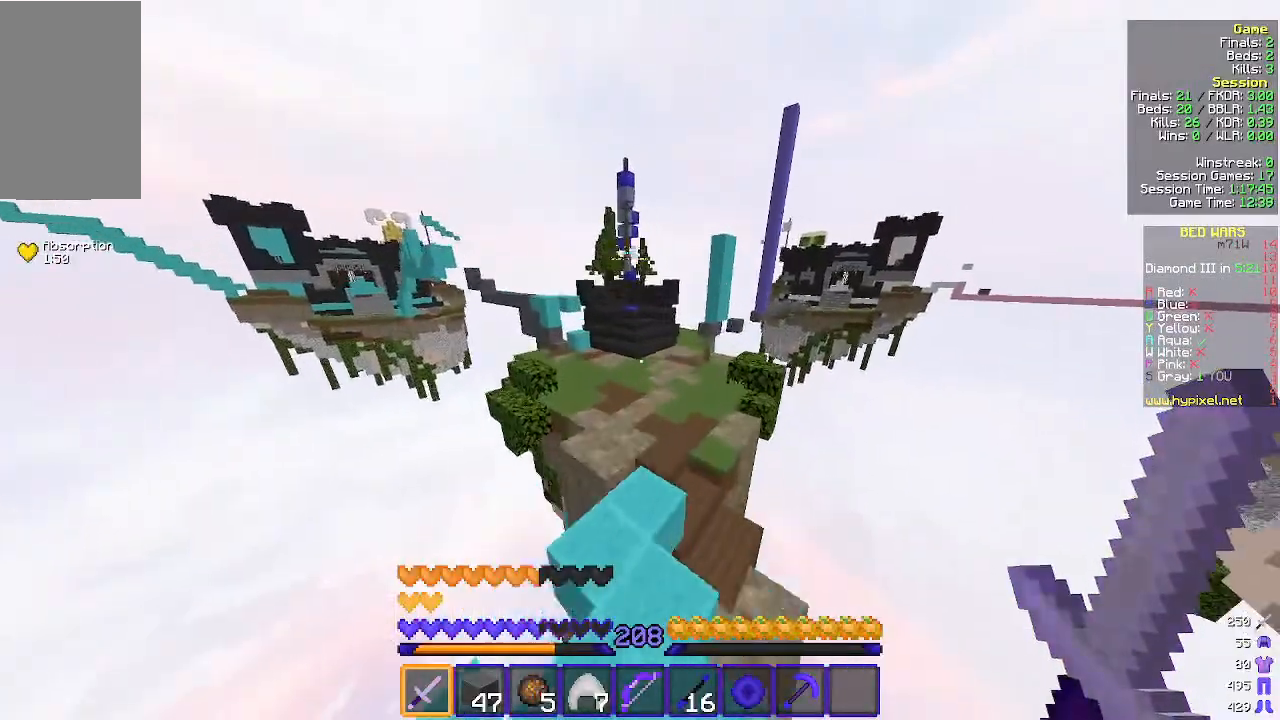
{"keys": ["w"], "mouse": [], "events": []}